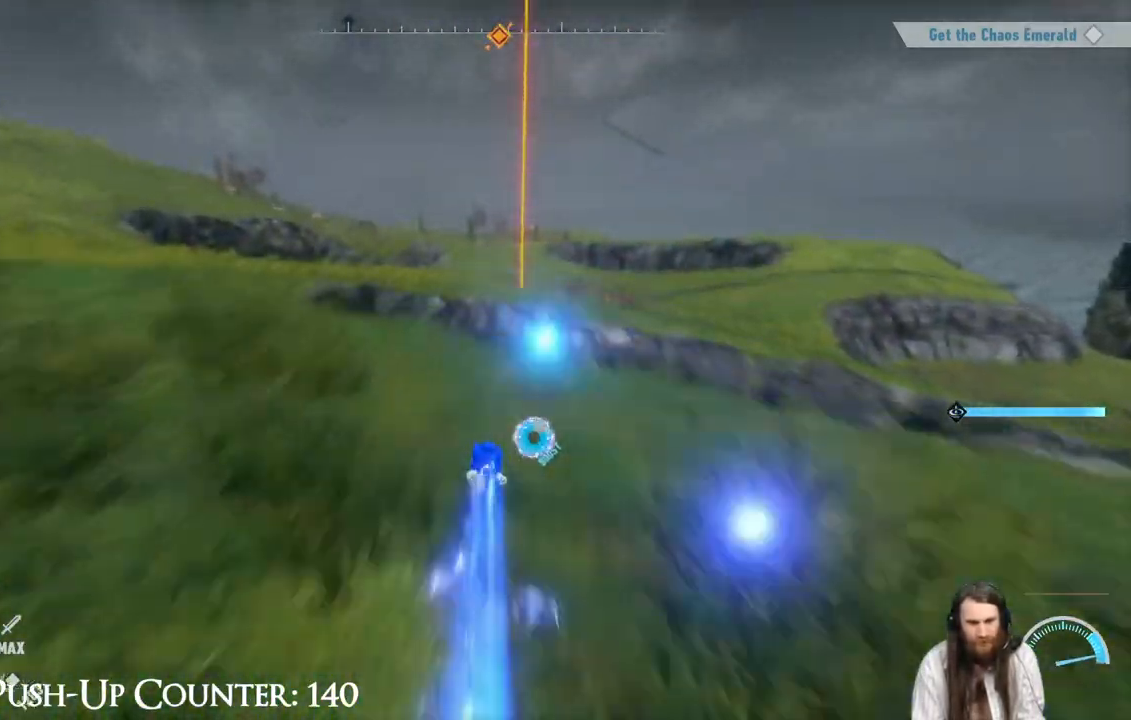
Gameplay with a controller (Xbox layout); each line is a JSON object with the inputs held at the frame after it. "events" lists button and stick changes between this image and that frame as [ms after this image, input, new state], when the widget could be followed in between. Not read: L3 R3.
{"buttons": ["A", "R2"], "left_stick": "up-left", "right_stick": "center", "events": [[367, "A", "down"], [483, "left_stick", "up-left"]]}
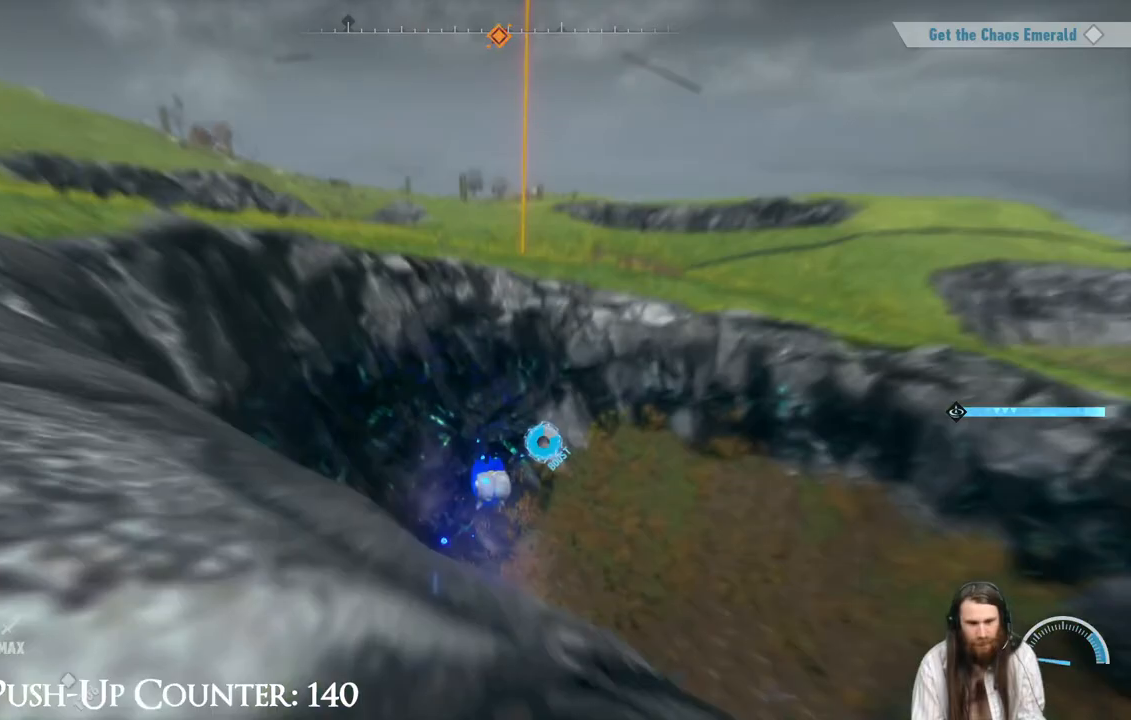
{"buttons": [], "left_stick": "left", "right_stick": "center", "events": [[200, "left_stick", "left"], [367, "R2", "up"], [383, "A", "up"]]}
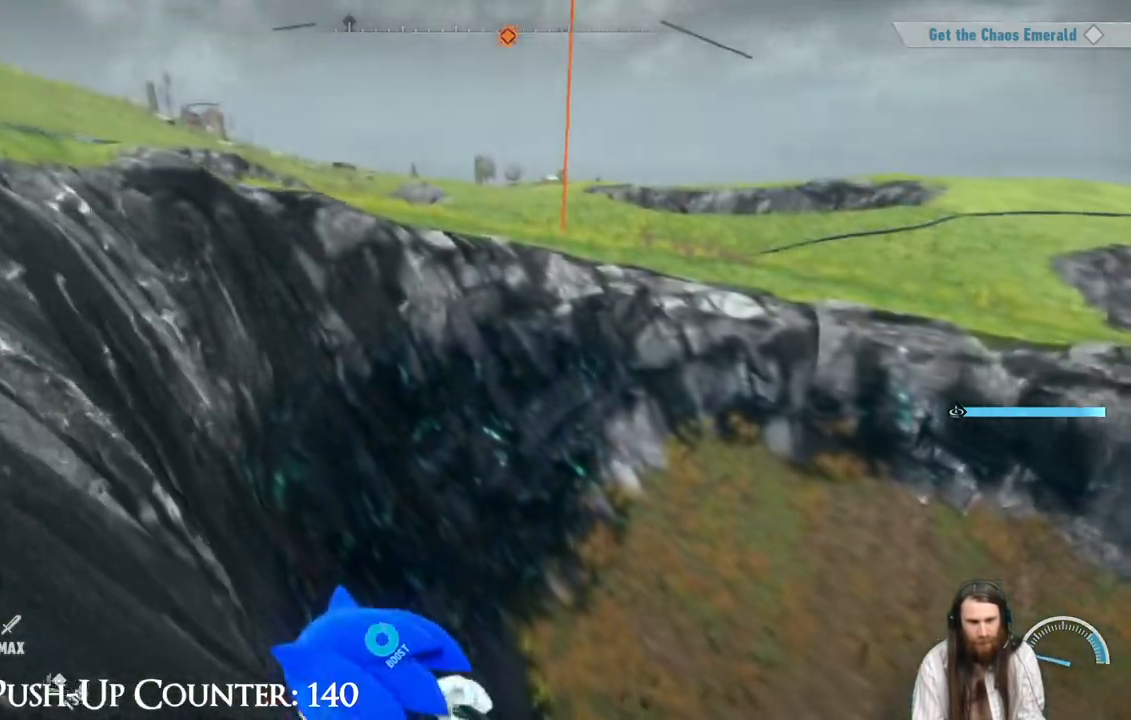
{"buttons": ["R2"], "left_stick": "up-left", "right_stick": "down-right", "events": [[50, "A", "down"], [167, "A", "up"], [233, "R2", "down"], [317, "left_stick", "up-left"], [317, "right_stick", "down-right"]]}
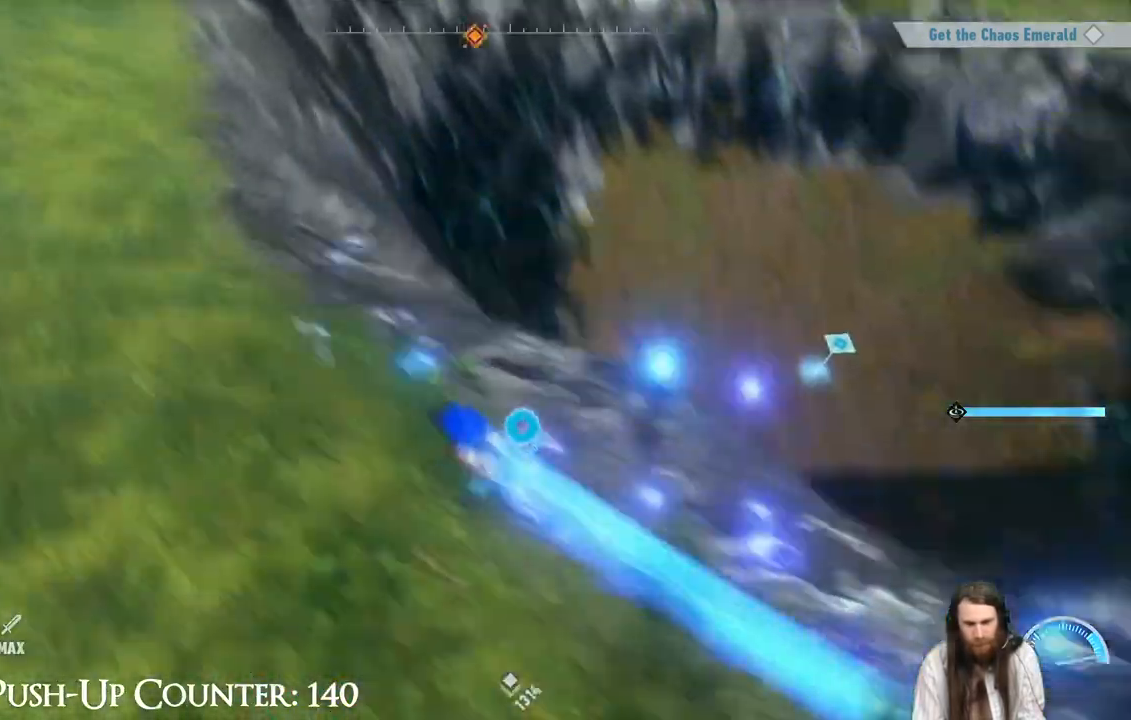
{"buttons": [], "left_stick": "center", "right_stick": "center", "events": [[17, "R2", "up"], [183, "right_stick", "center"], [300, "left_stick", "center"], [300, "right_stick", "up"], [450, "right_stick", "center"]]}
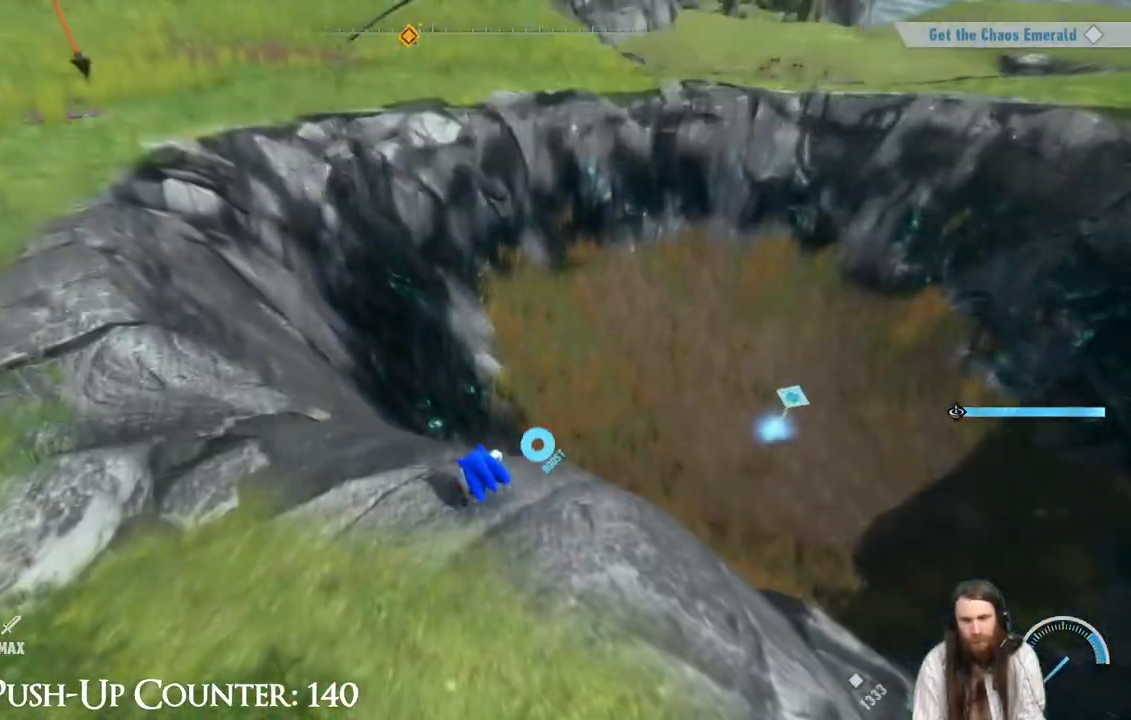
{"buttons": [], "left_stick": "center", "right_stick": "center", "events": []}
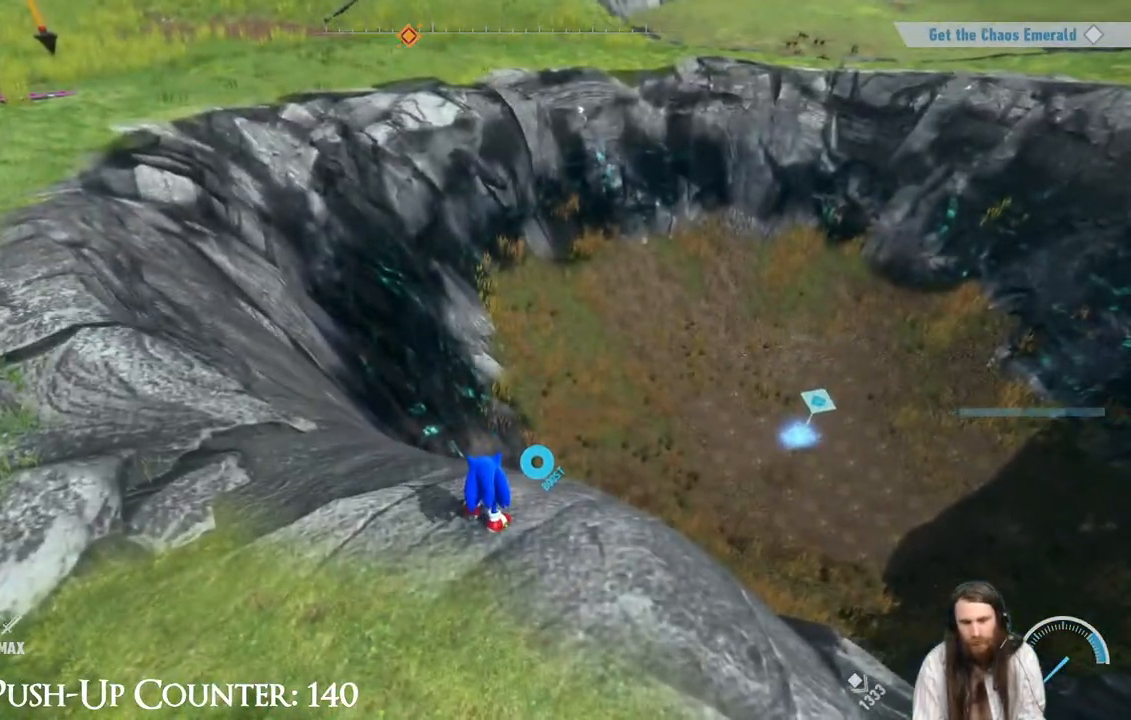
{"buttons": ["R2"], "left_stick": "up-right", "right_stick": "center", "events": [[50, "left_stick", "up-right"], [100, "right_stick", "down-right"], [200, "R2", "down"], [200, "right_stick", "center"]]}
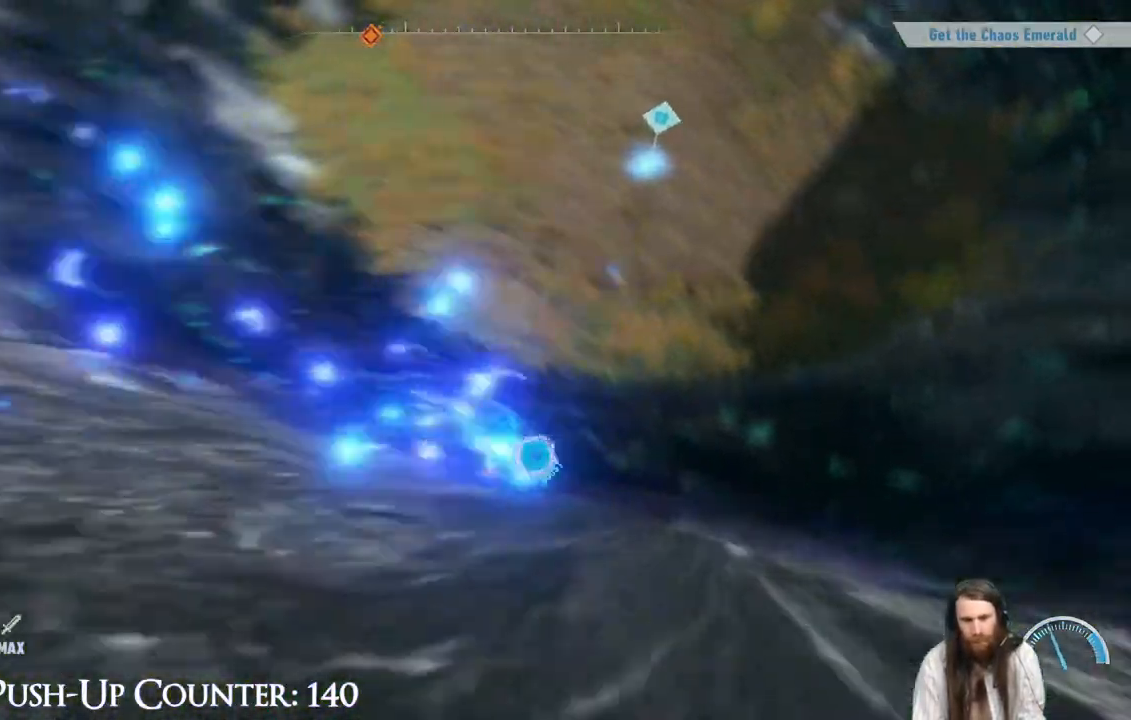
{"buttons": ["R2"], "left_stick": "up-right", "right_stick": "center", "events": [[133, "right_stick", "up"], [267, "right_stick", "center"]]}
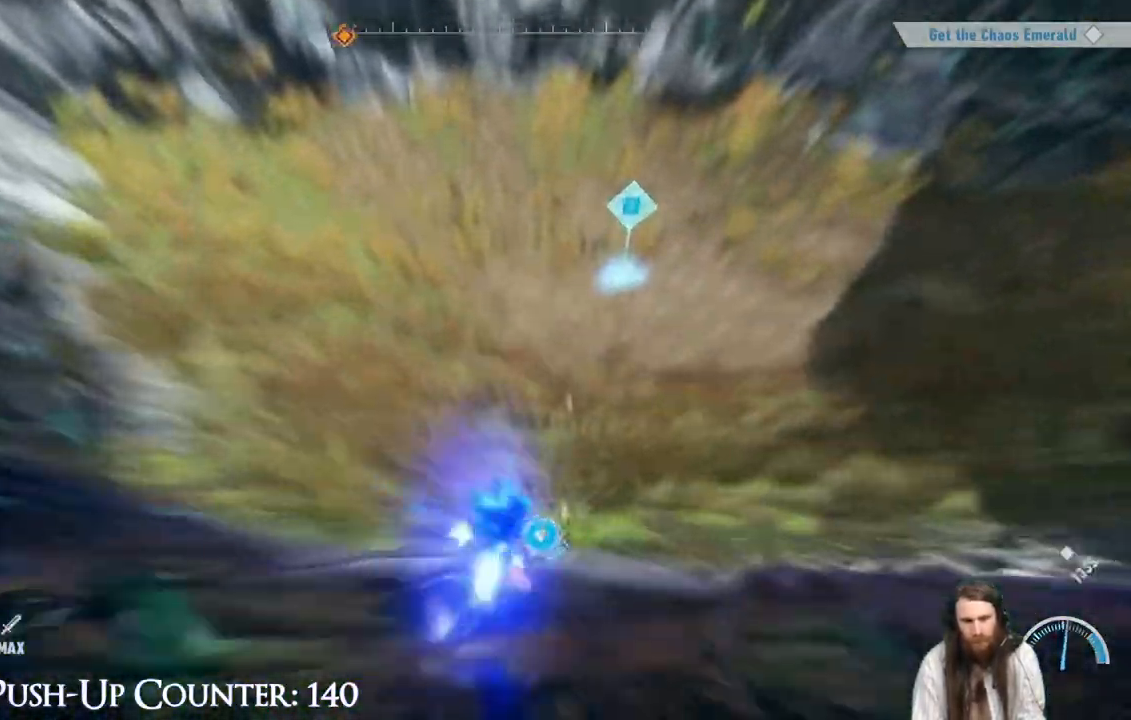
{"buttons": [], "left_stick": "up", "right_stick": "center", "events": [[83, "R2", "up"], [300, "left_stick", "up"]]}
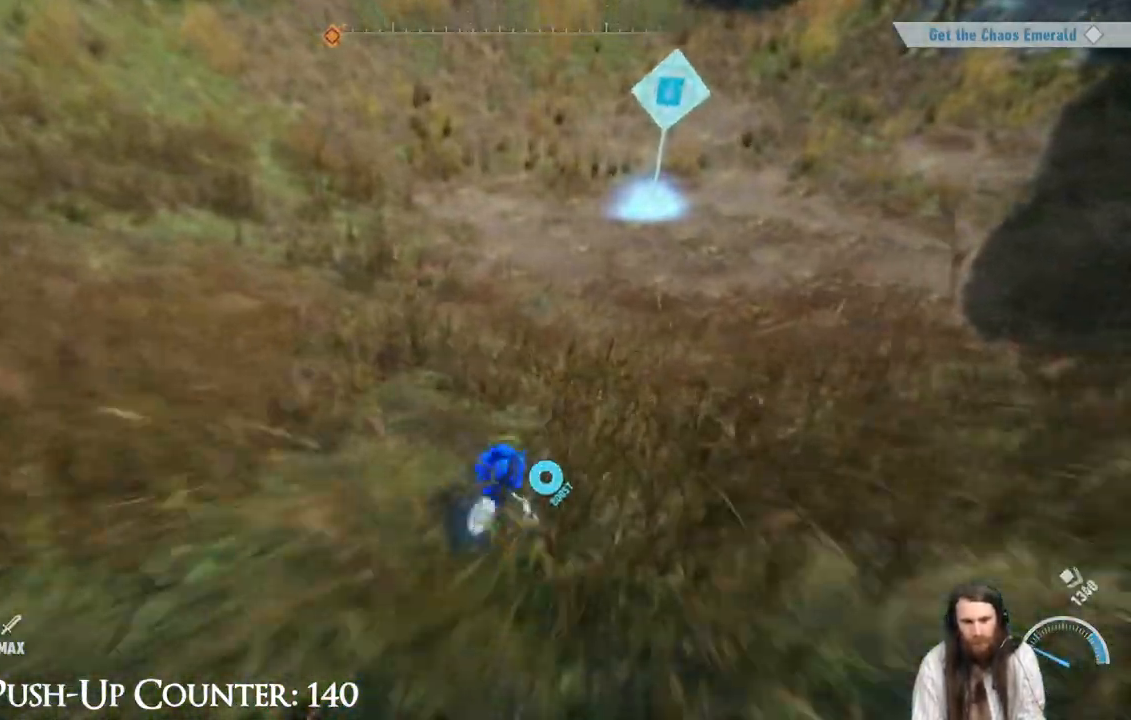
{"buttons": [], "left_stick": "up", "right_stick": "center", "events": [[317, "R2", "down"], [400, "R2", "up"]]}
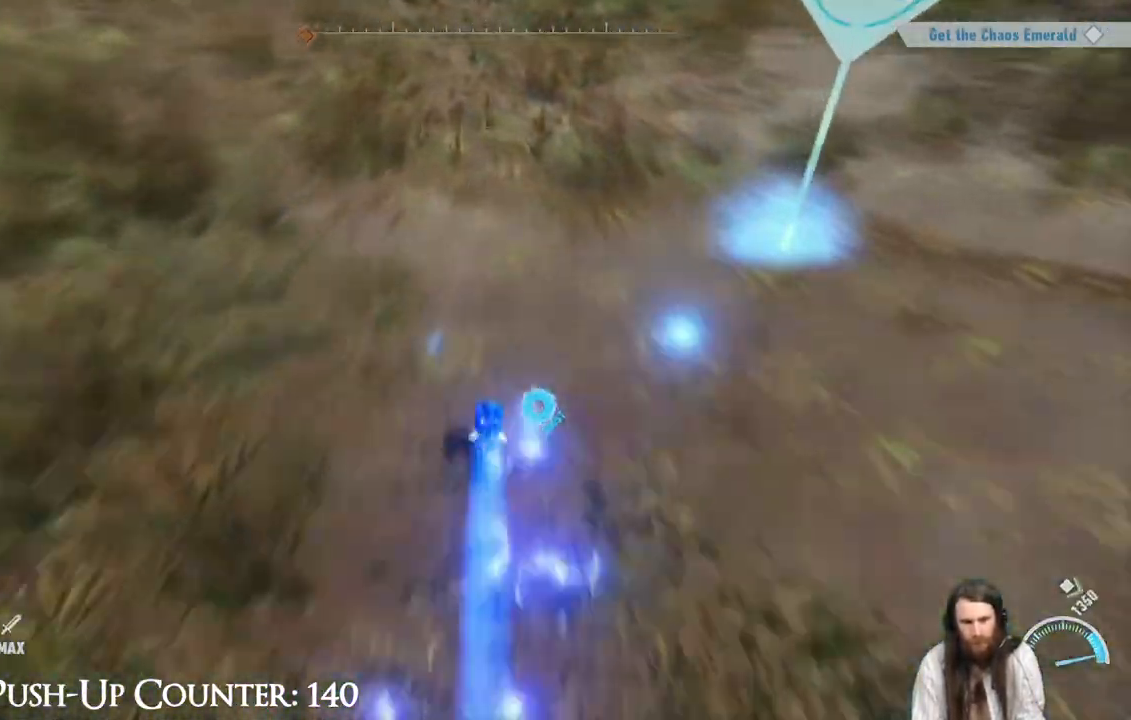
{"buttons": ["Y"], "left_stick": "down-right", "right_stick": "center", "events": [[100, "left_stick", "up-right"], [150, "Y", "down"], [333, "left_stick", "down-right"]]}
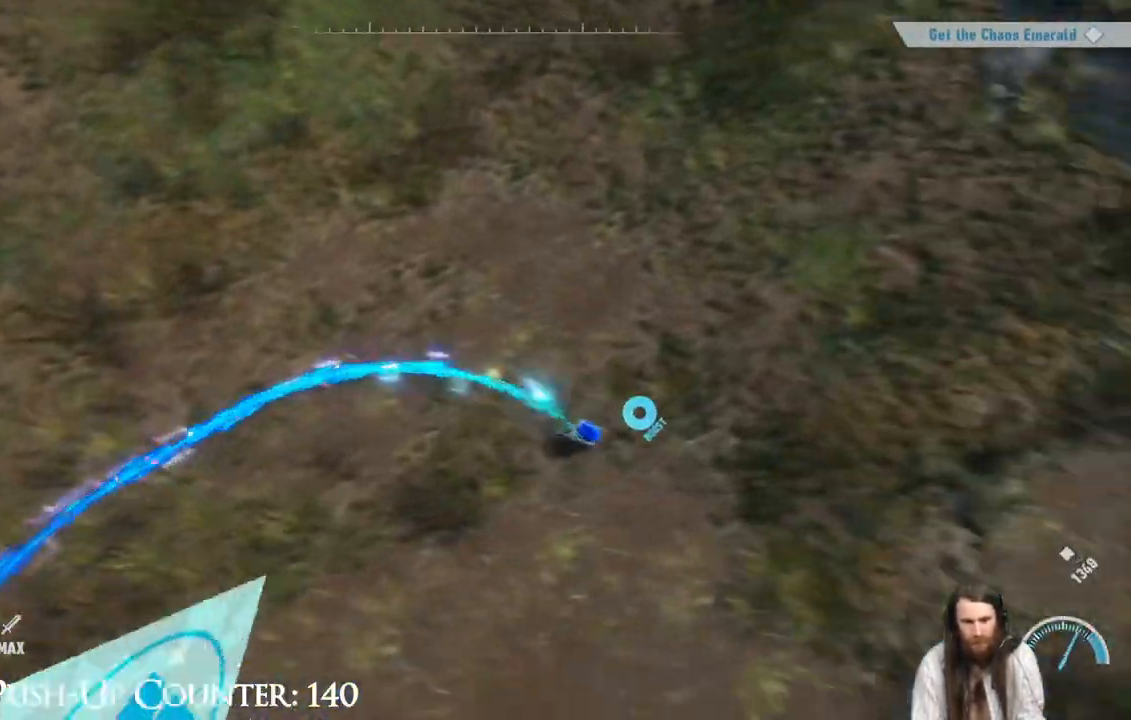
{"buttons": ["Y"], "left_stick": "up-left", "right_stick": "center", "events": [[17, "left_stick", "down"], [133, "left_stick", "down-left"], [433, "left_stick", "up-left"]]}
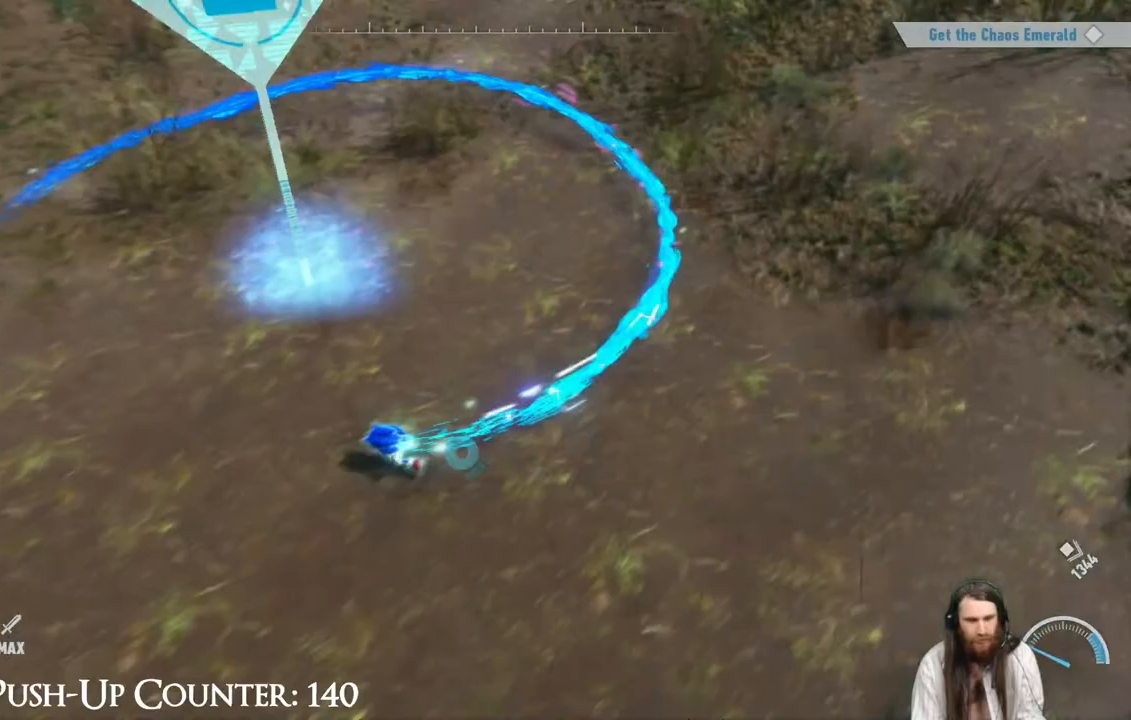
{"buttons": ["Y"], "left_stick": "up", "right_stick": "center", "events": [[500, "left_stick", "up"]]}
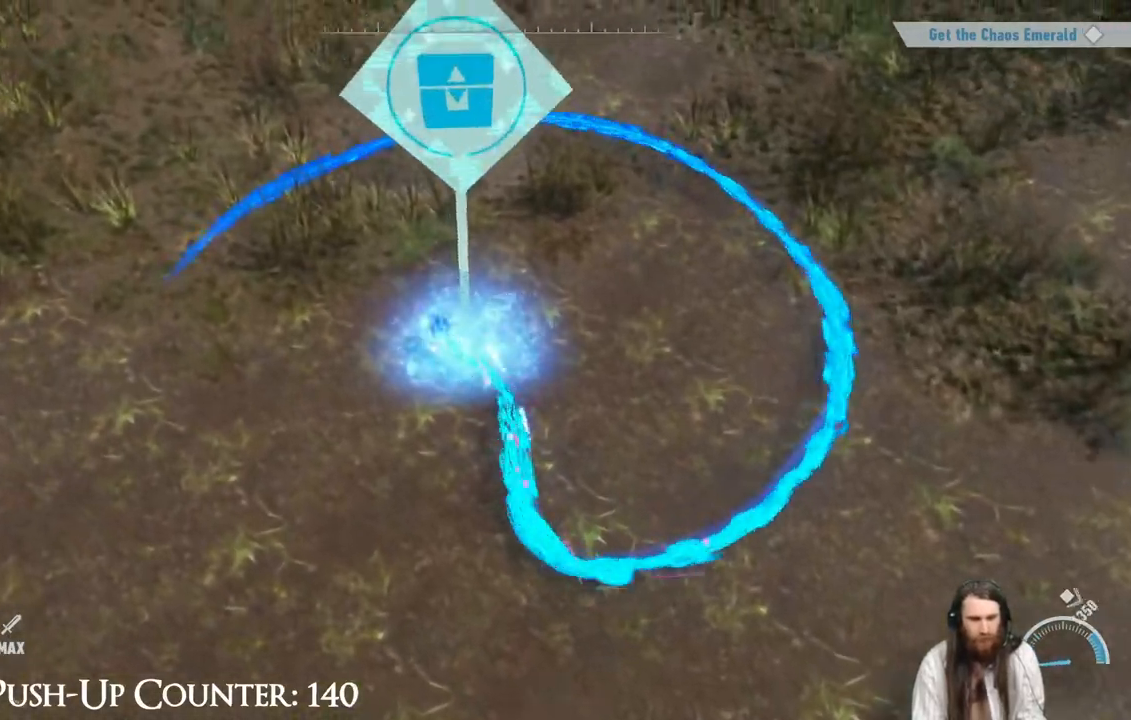
{"buttons": ["Y"], "left_stick": "down-left", "right_stick": "center", "events": [[167, "left_stick", "right"], [283, "left_stick", "down"], [417, "left_stick", "down-left"]]}
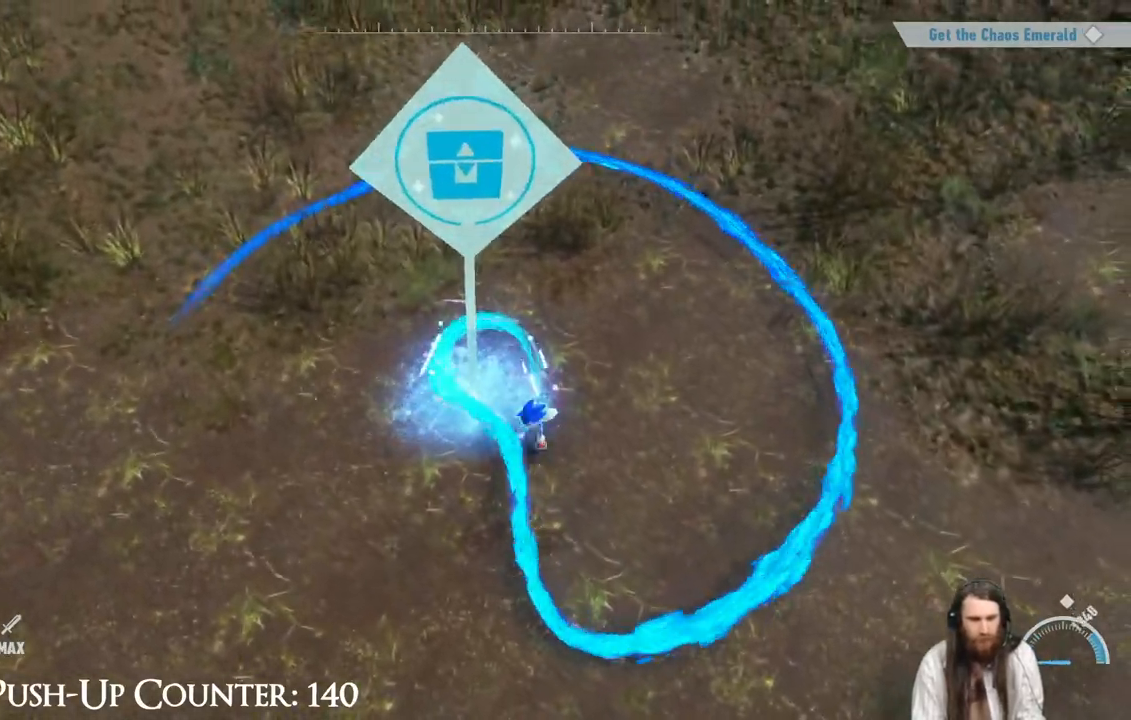
{"buttons": [], "left_stick": "center", "right_stick": "center", "events": [[217, "Y", "up"], [400, "left_stick", "center"]]}
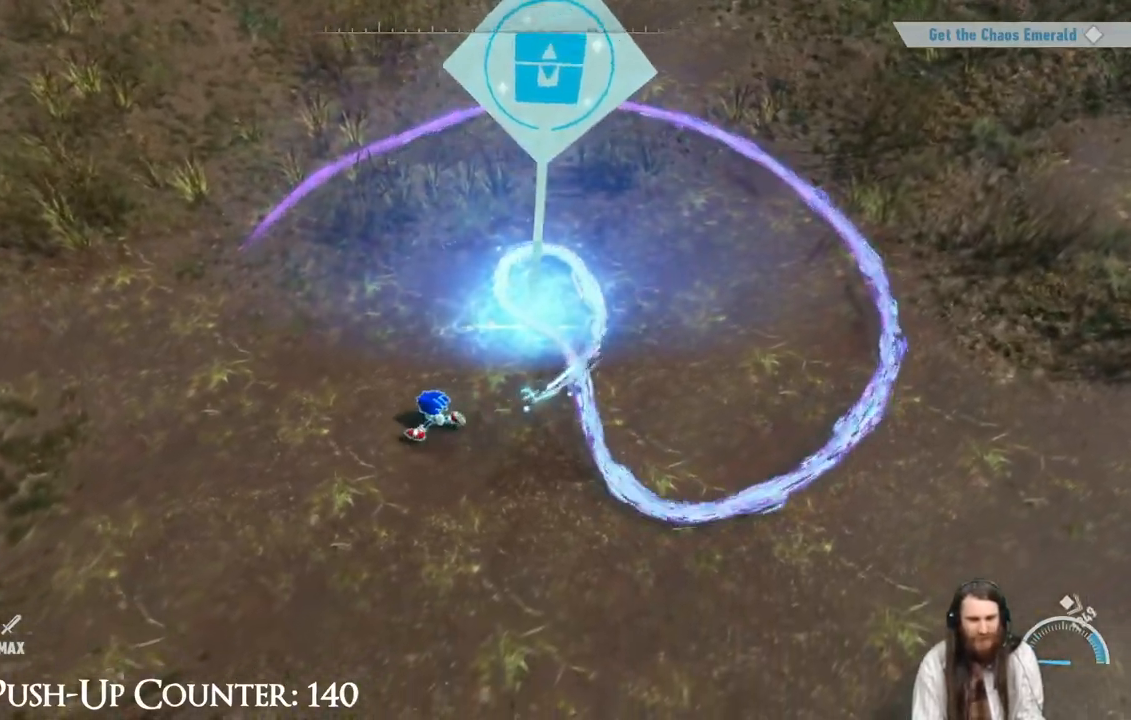
{"buttons": [], "left_stick": "center", "right_stick": "center", "events": [[117, "right_stick", "up"], [217, "right_stick", "center"], [333, "right_stick", "up"], [383, "right_stick", "center"]]}
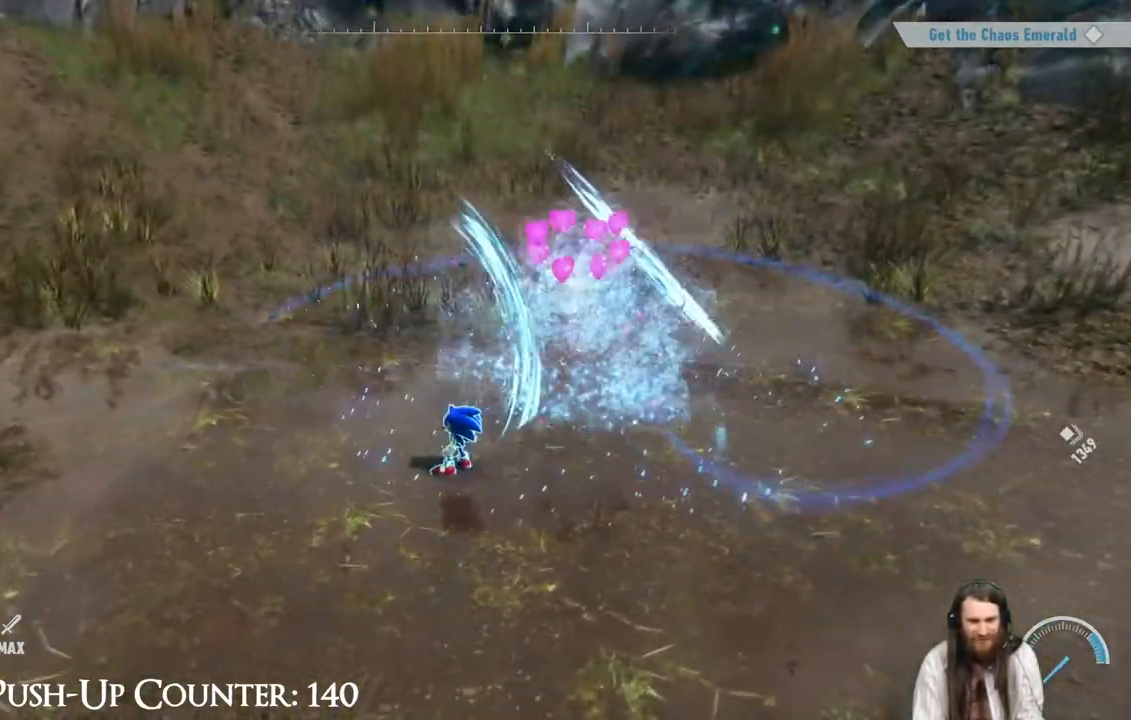
{"buttons": [], "left_stick": "up-left", "right_stick": "center", "events": [[267, "left_stick", "up"], [417, "left_stick", "up-left"]]}
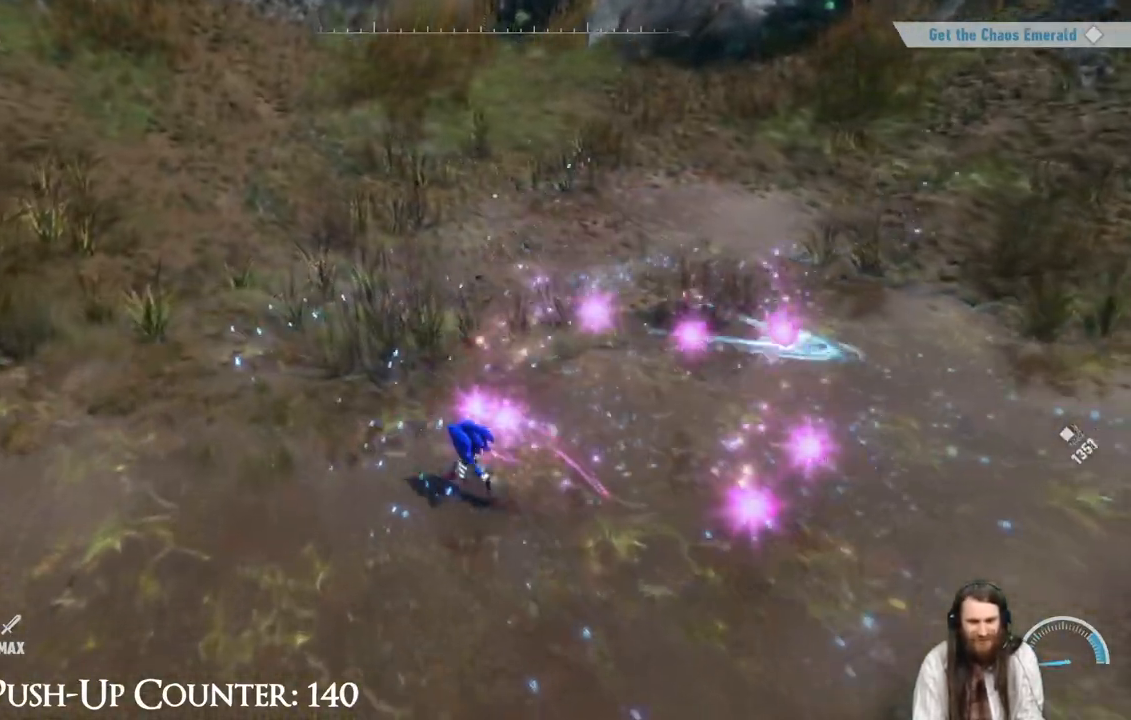
{"buttons": [], "left_stick": "down-right", "right_stick": "center", "events": [[133, "left_stick", "up-right"], [283, "left_stick", "right"], [433, "left_stick", "down-right"]]}
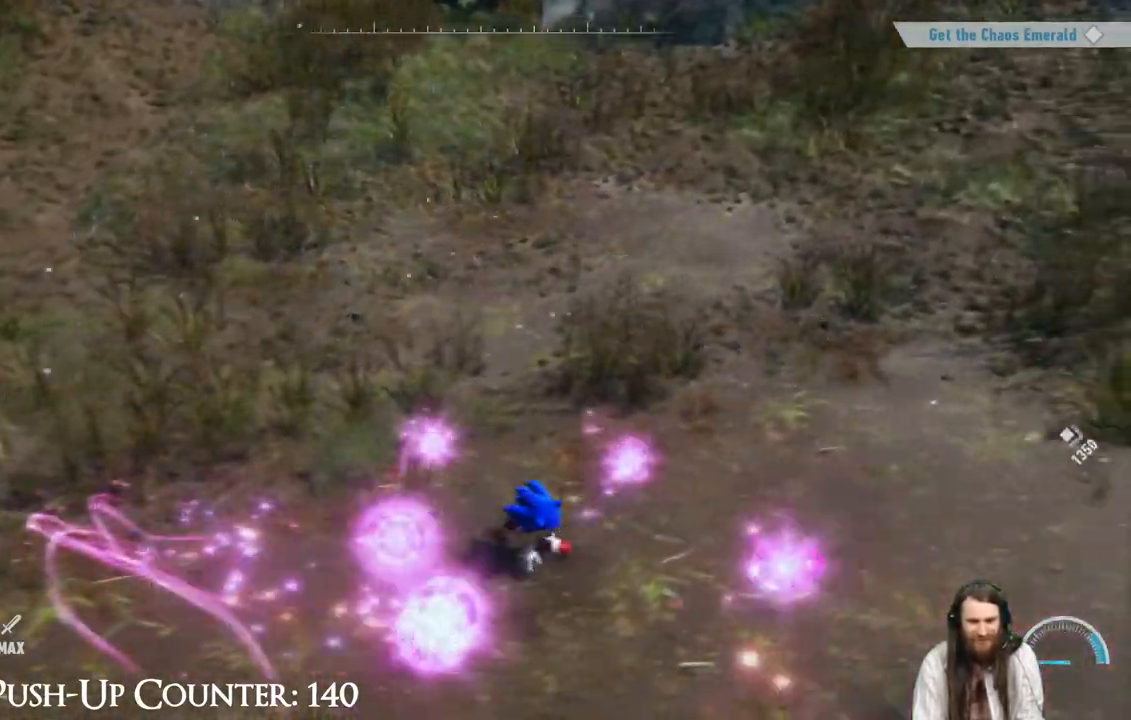
{"buttons": [], "left_stick": "down-left", "right_stick": "center", "events": [[183, "right_stick", "left"], [283, "left_stick", "down-left"], [333, "right_stick", "center"]]}
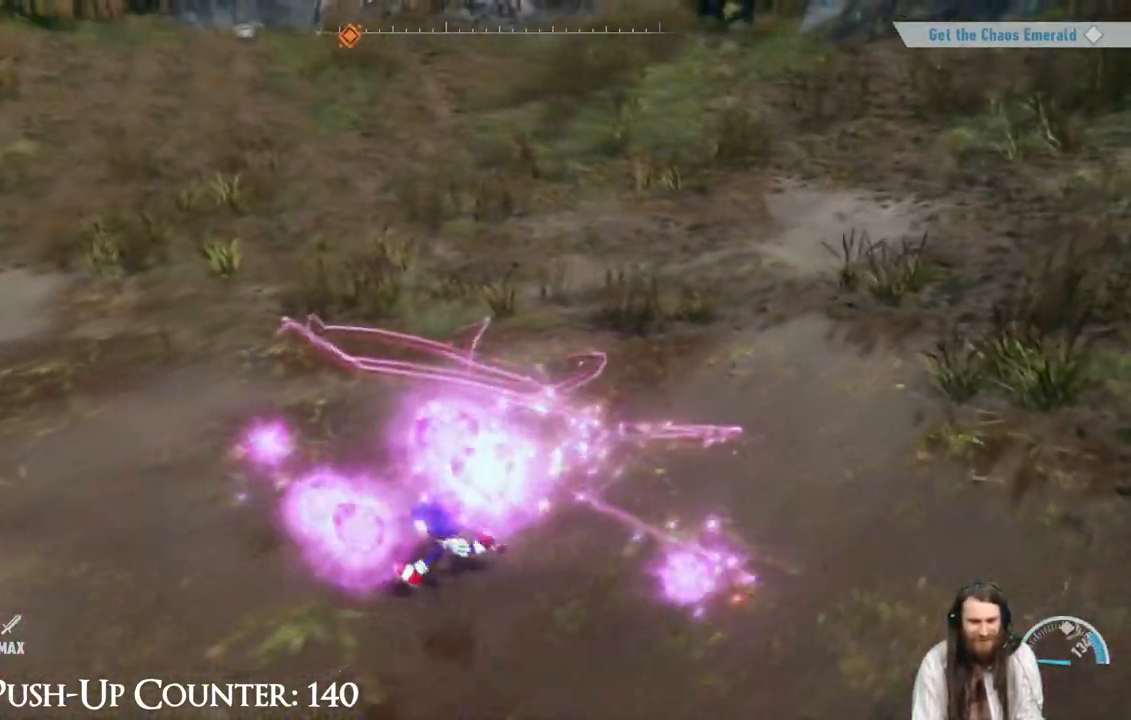
{"buttons": ["R2"], "left_stick": "up-left", "right_stick": "center", "events": [[17, "left_stick", "left"], [183, "left_stick", "up"], [217, "right_stick", "up"], [333, "right_stick", "center"], [400, "R2", "down"], [400, "left_stick", "up-left"]]}
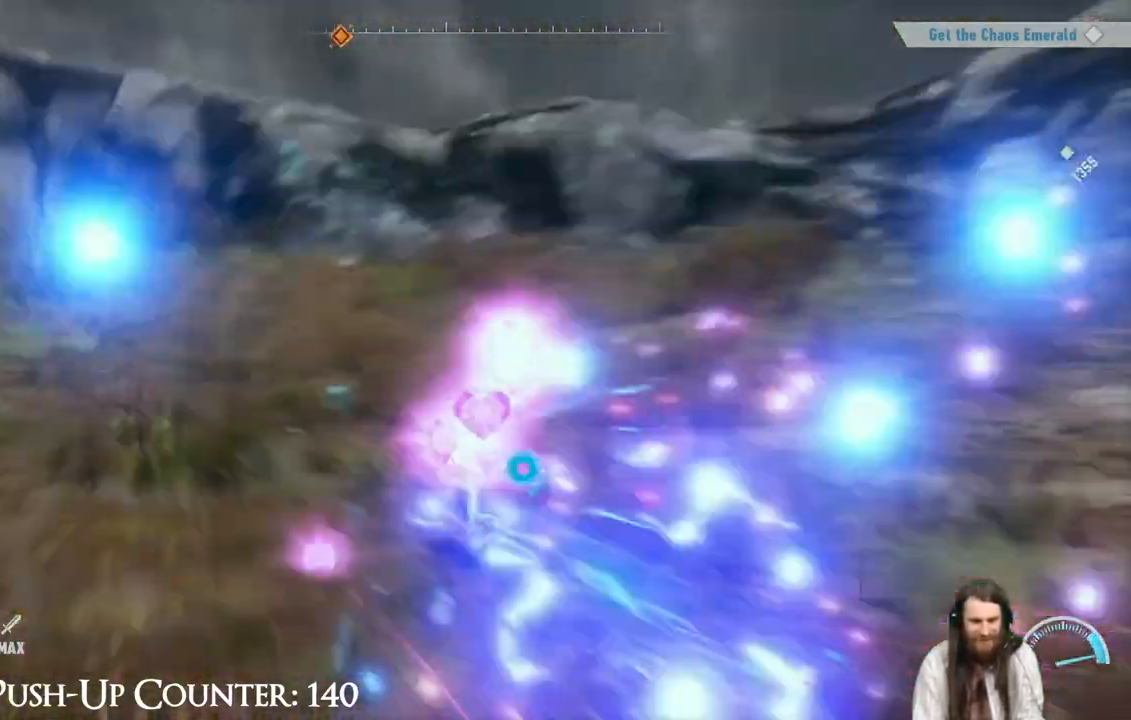
{"buttons": ["R2"], "left_stick": "up", "right_stick": "down-left", "events": [[183, "right_stick", "left"], [200, "left_stick", "up"], [317, "right_stick", "center"], [467, "right_stick", "down-left"]]}
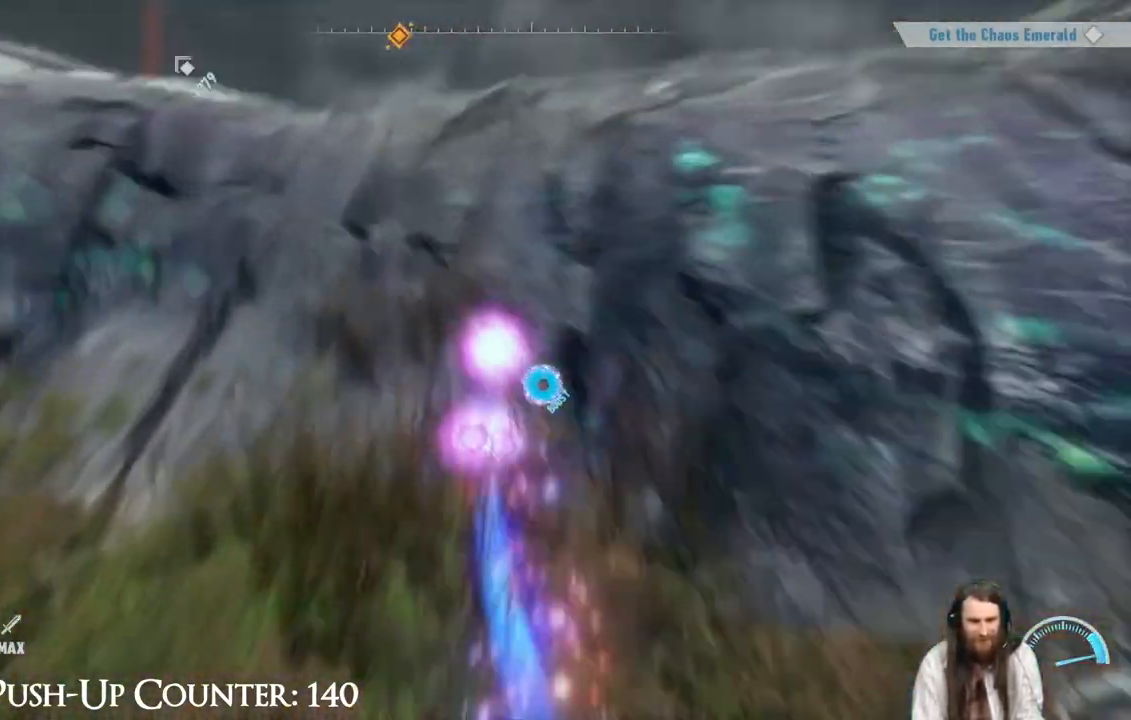
{"buttons": ["R2"], "left_stick": "up", "right_stick": "center", "events": [[50, "right_stick", "center"]]}
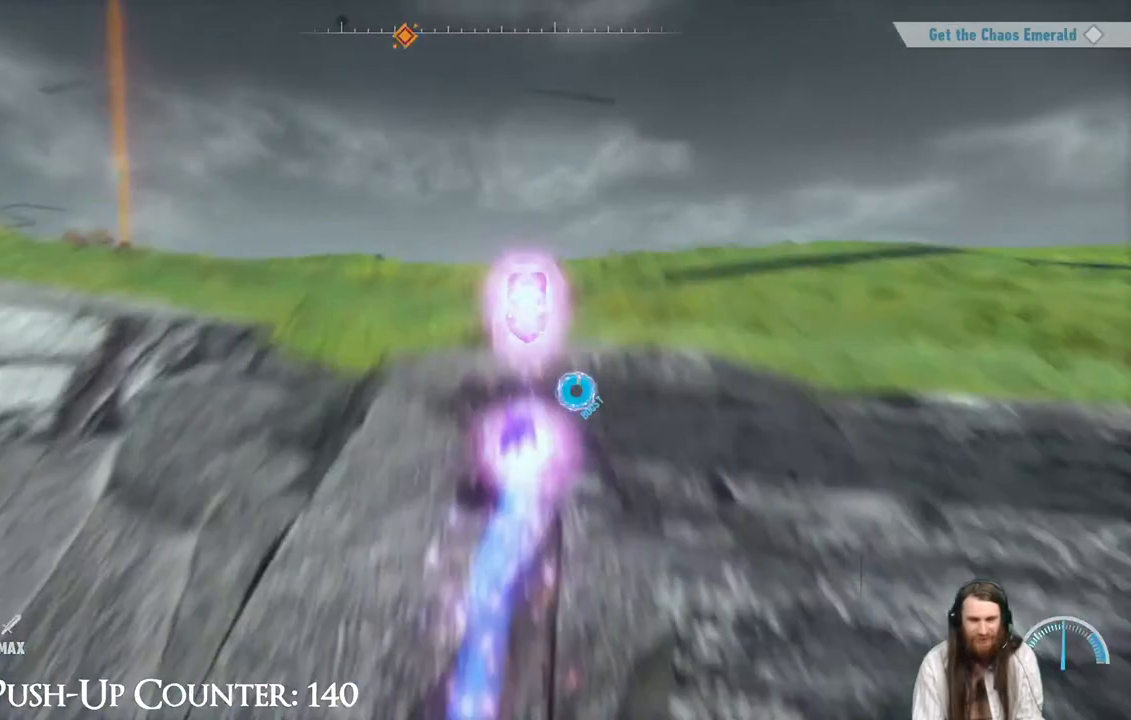
{"buttons": ["R2"], "left_stick": "up-left", "right_stick": "center", "events": [[50, "left_stick", "up-left"], [133, "R2", "up"], [133, "right_stick", "down-left"], [267, "left_stick", "up"], [267, "right_stick", "center"], [450, "R2", "down"], [483, "left_stick", "up-left"]]}
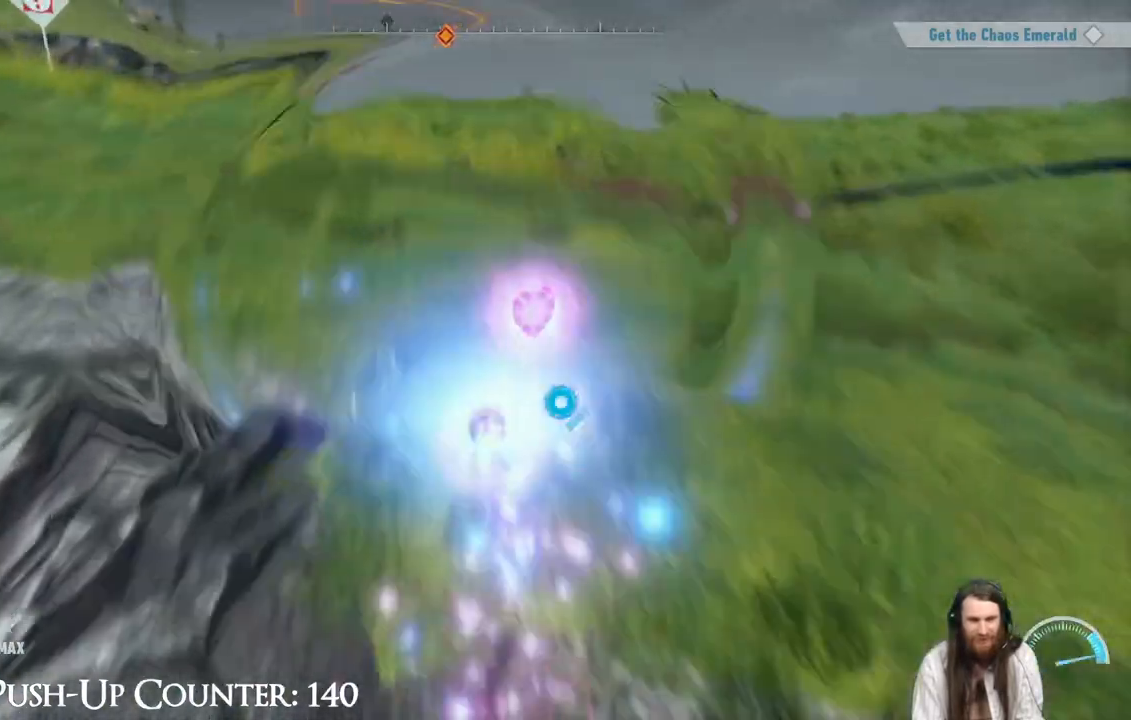
{"buttons": [], "left_stick": "up", "right_stick": "center", "events": [[483, "R2", "up"], [483, "left_stick", "up"]]}
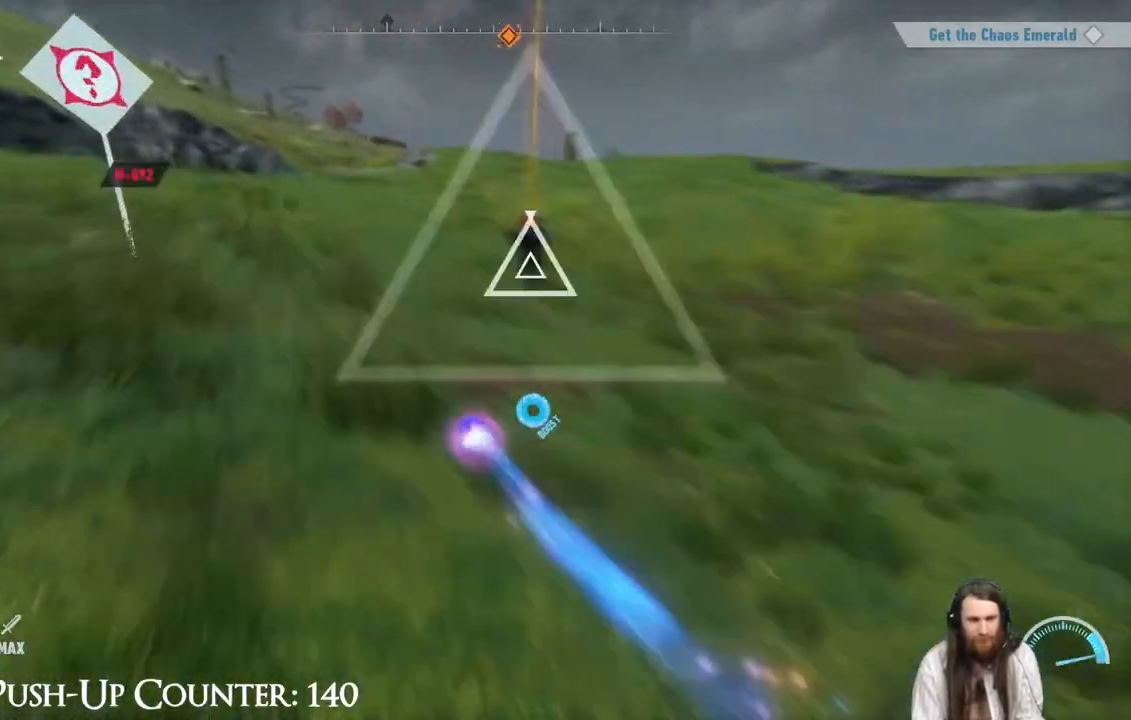
{"buttons": [], "left_stick": "center", "right_stick": "center", "events": [[150, "left_stick", "up-left"], [300, "left_stick", "up-right"], [350, "X", "down"], [383, "left_stick", "right"], [483, "left_stick", "center"], [500, "X", "up"]]}
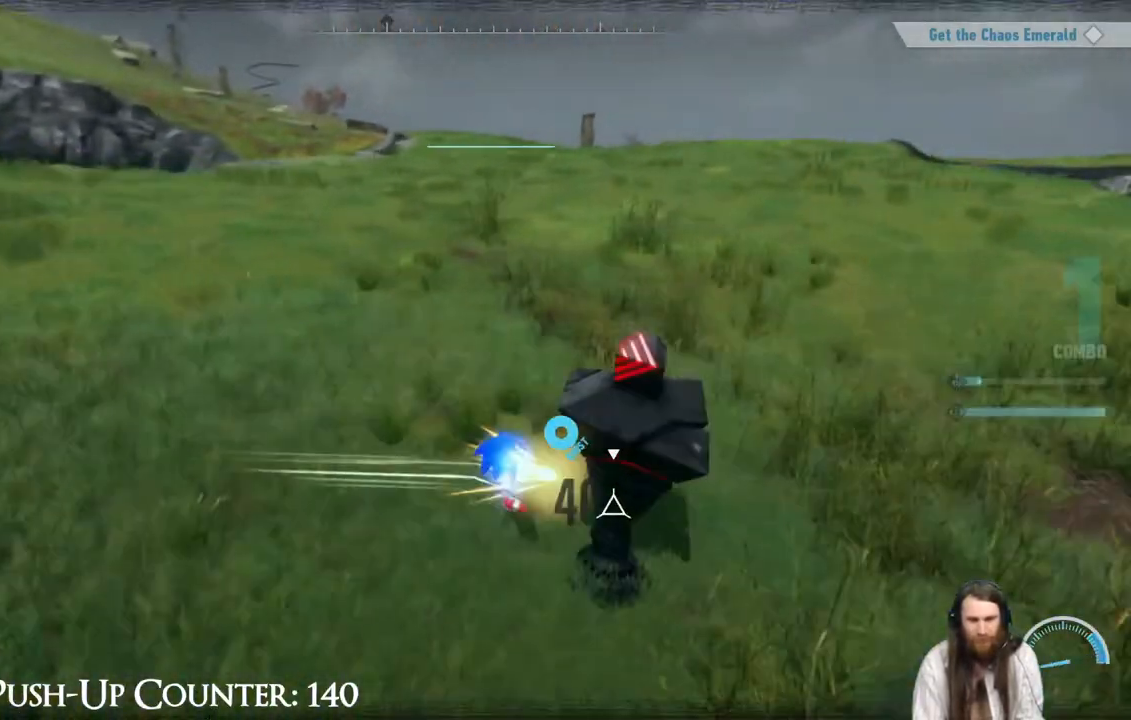
{"buttons": [], "left_stick": "center", "right_stick": "center", "events": []}
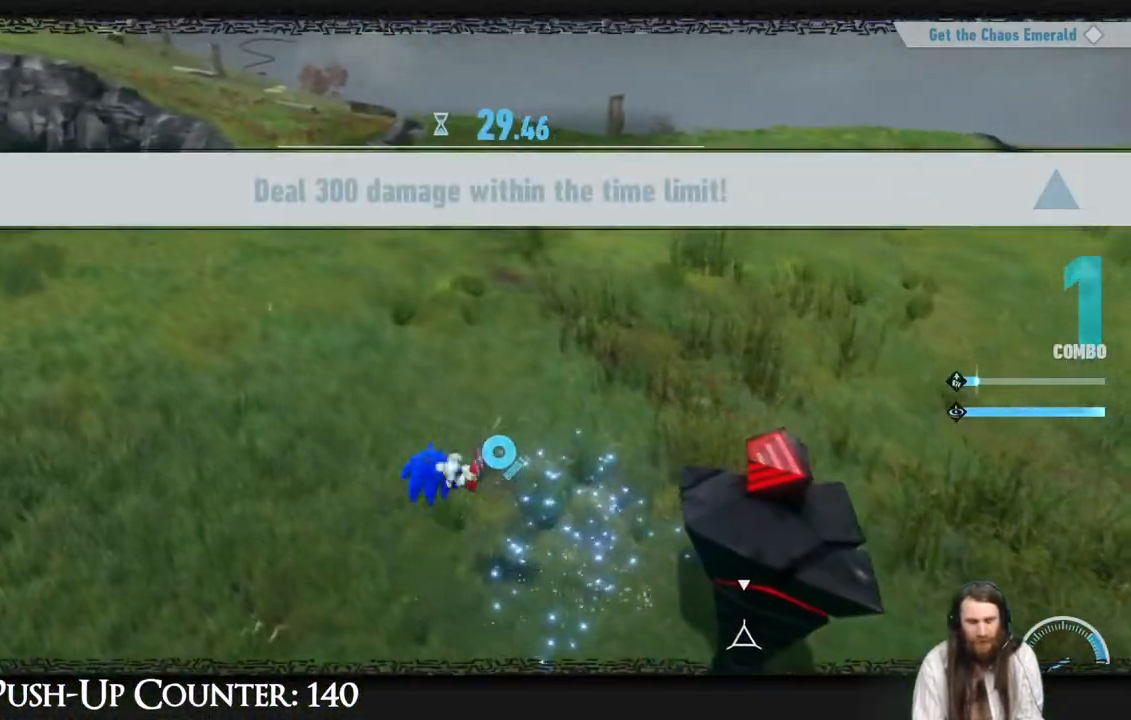
{"buttons": [], "left_stick": "center", "right_stick": "center", "events": [[233, "X", "down"], [317, "X", "up"], [400, "X", "down"], [467, "X", "up"]]}
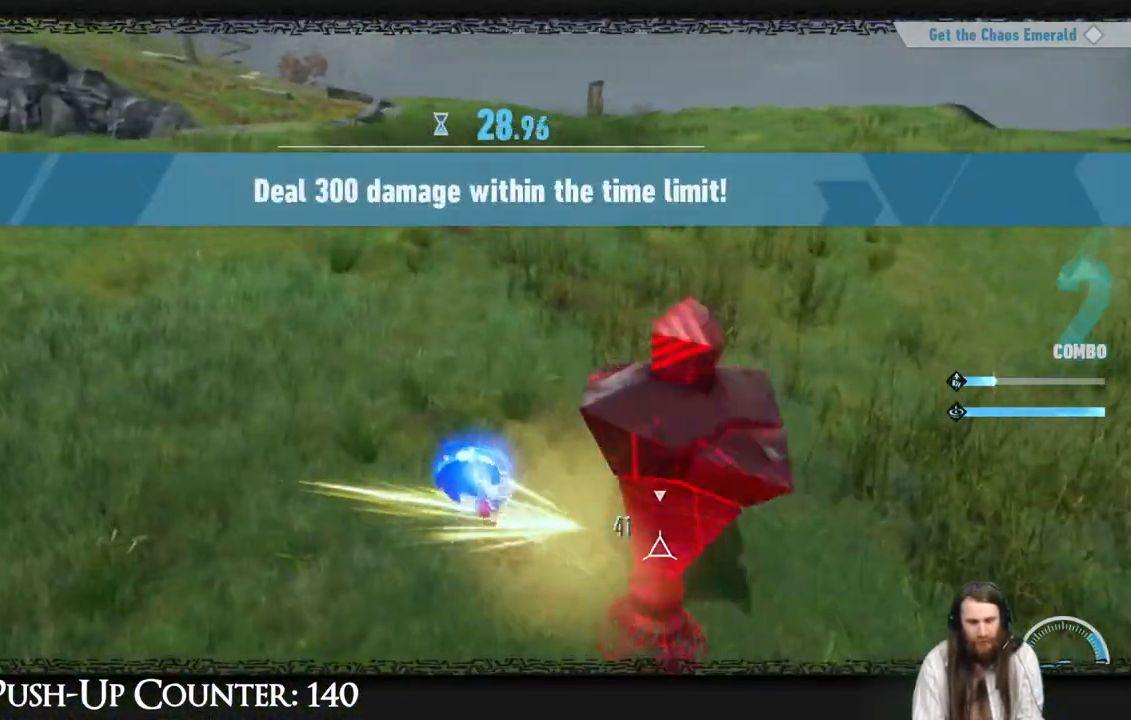
{"buttons": [], "left_stick": "center", "right_stick": "center", "events": [[50, "X", "down"], [117, "X", "up"], [167, "X", "down"], [233, "X", "up"], [317, "X", "down"], [383, "X", "up"], [450, "X", "down"], [500, "X", "up"]]}
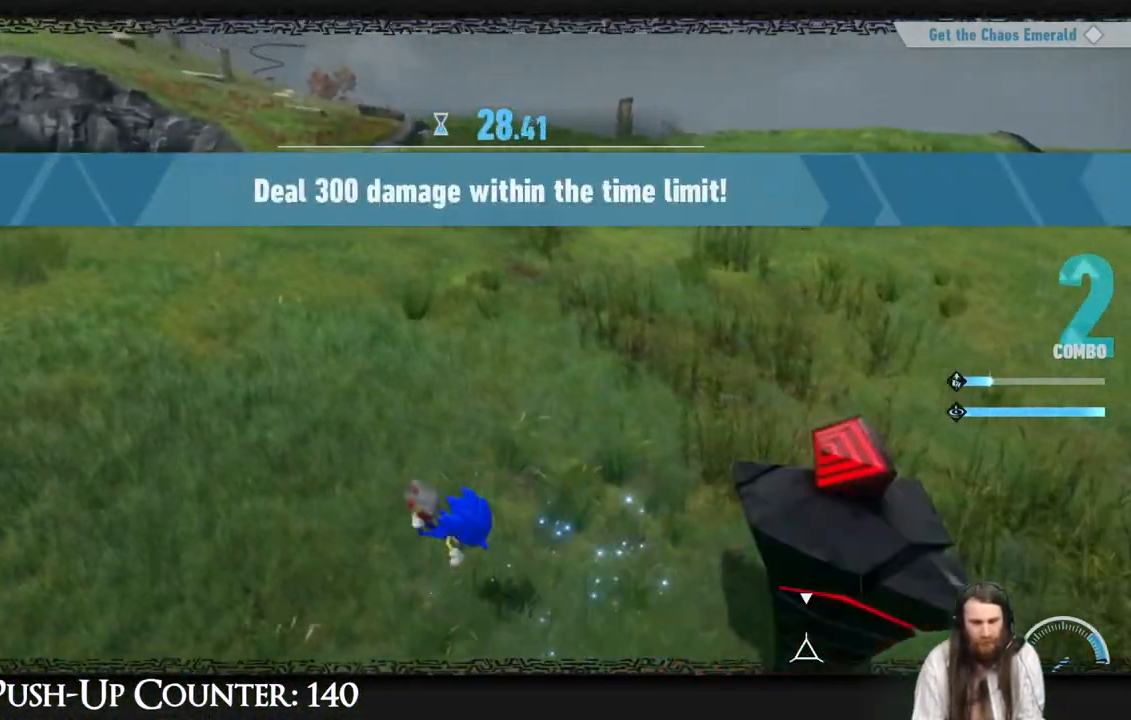
{"buttons": [], "left_stick": "center", "right_stick": "center", "events": [[83, "X", "down"], [150, "X", "up"], [200, "X", "down"], [267, "X", "up"], [350, "A", "down"], [467, "A", "up"]]}
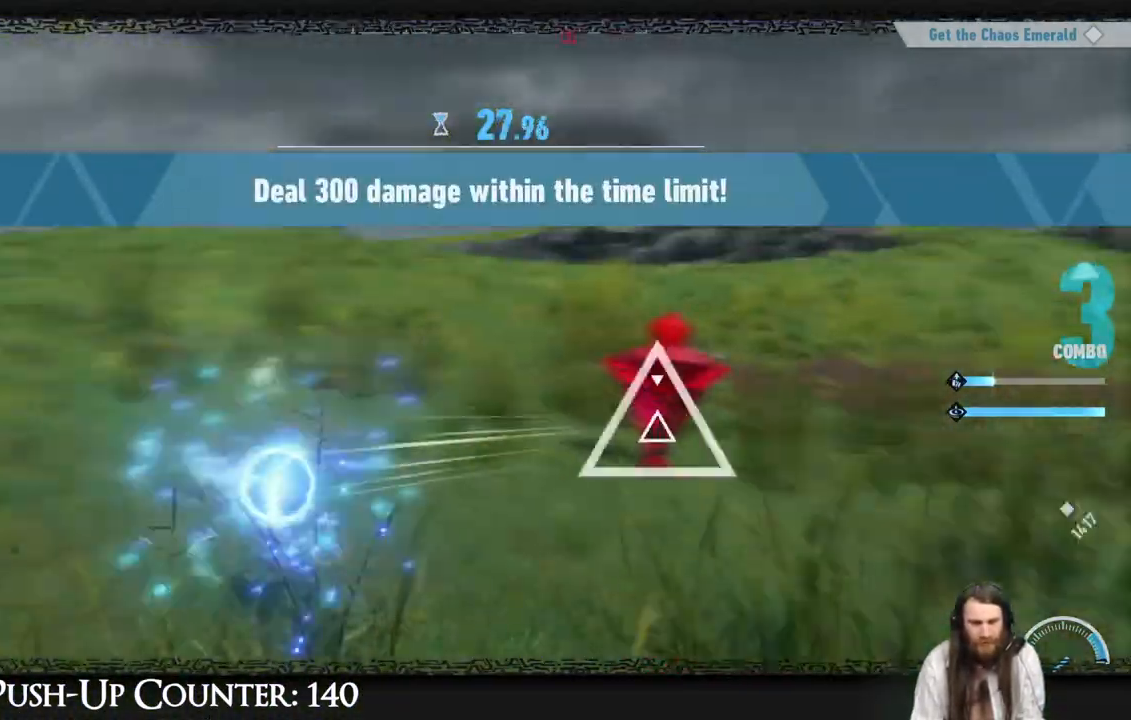
{"buttons": ["A"], "left_stick": "center", "right_stick": "center", "events": [[17, "A", "down"]]}
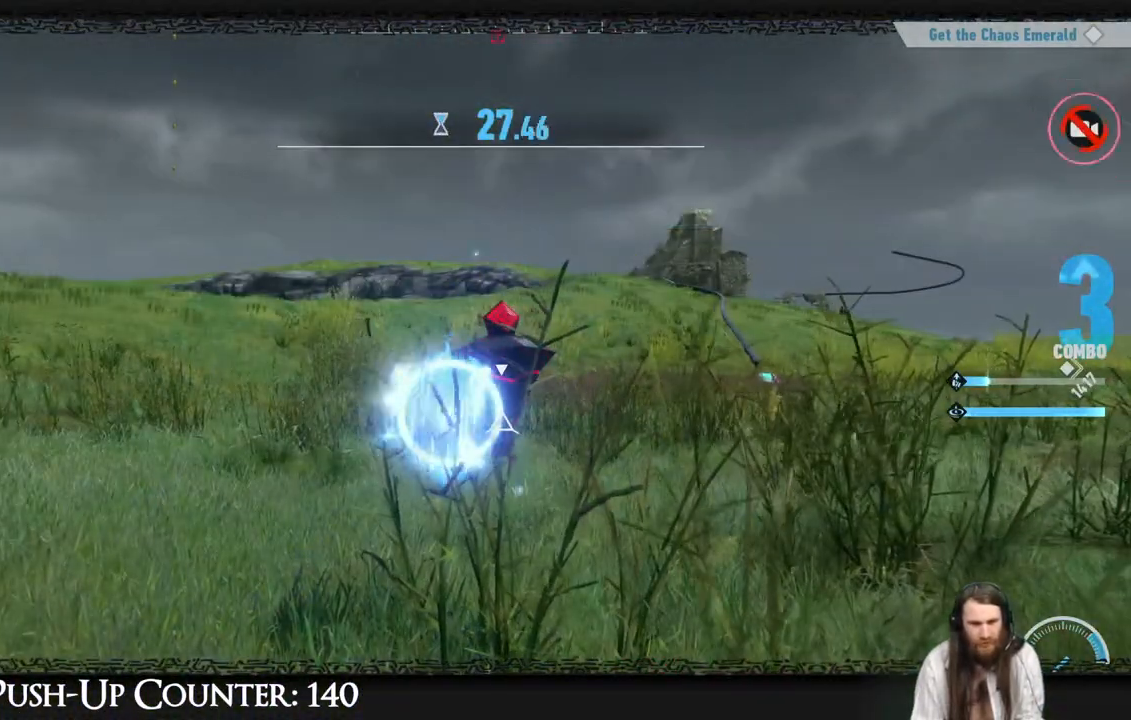
{"buttons": ["A"], "left_stick": "center", "right_stick": "center", "events": []}